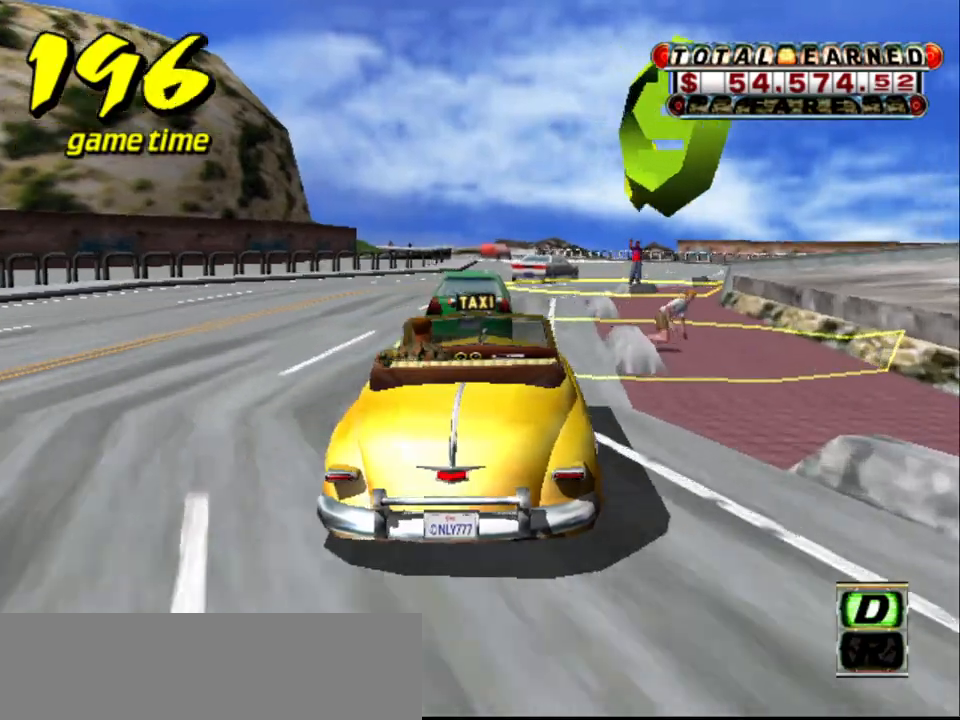
Gameplay with keyboard; each line is a JSON object with the keys held at the frame after it. "events" lists presses ("down") and releases ("up") of "a", "down", "left", "return", "right", "s", "space", "tab" and "up" between this image and that frame as [ms after this image, input, new state], when the widget could be followed in between. No other keys are recorded. Mouse input is not recorded.
{"keys": ["a", "down"], "events": [[400, "right", "down"], [500, "right", "up"]]}
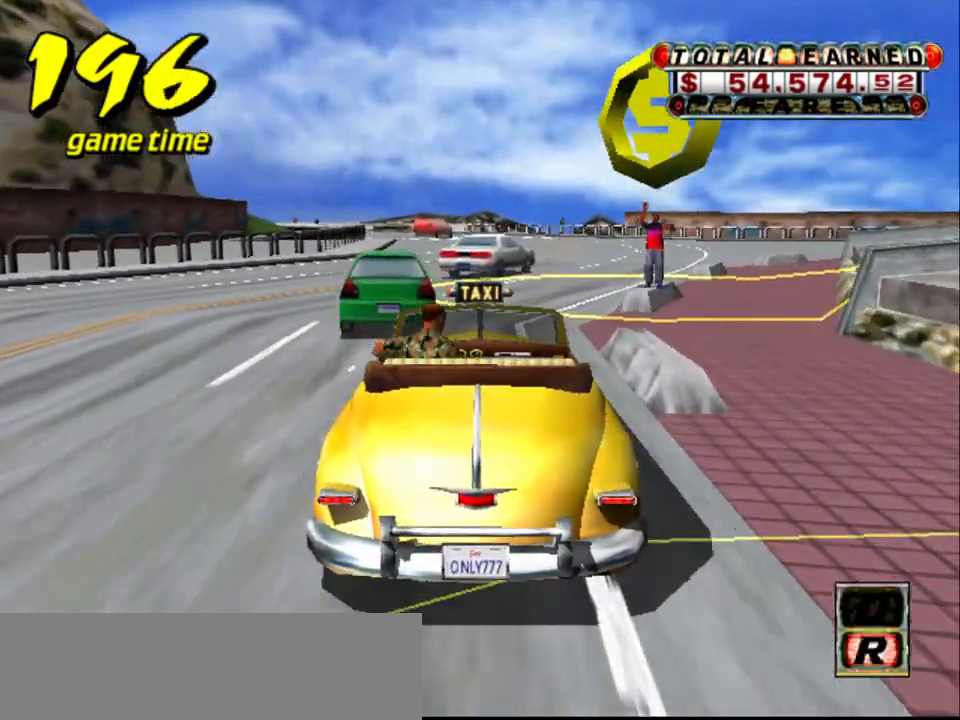
{"keys": ["a", "down"], "events": [[50, "a", "up"], [50, "down", "up"], [100, "s", "down"], [100, "up", "down"], [284, "s", "up"], [284, "up", "up"], [384, "a", "down"], [434, "down", "down"]]}
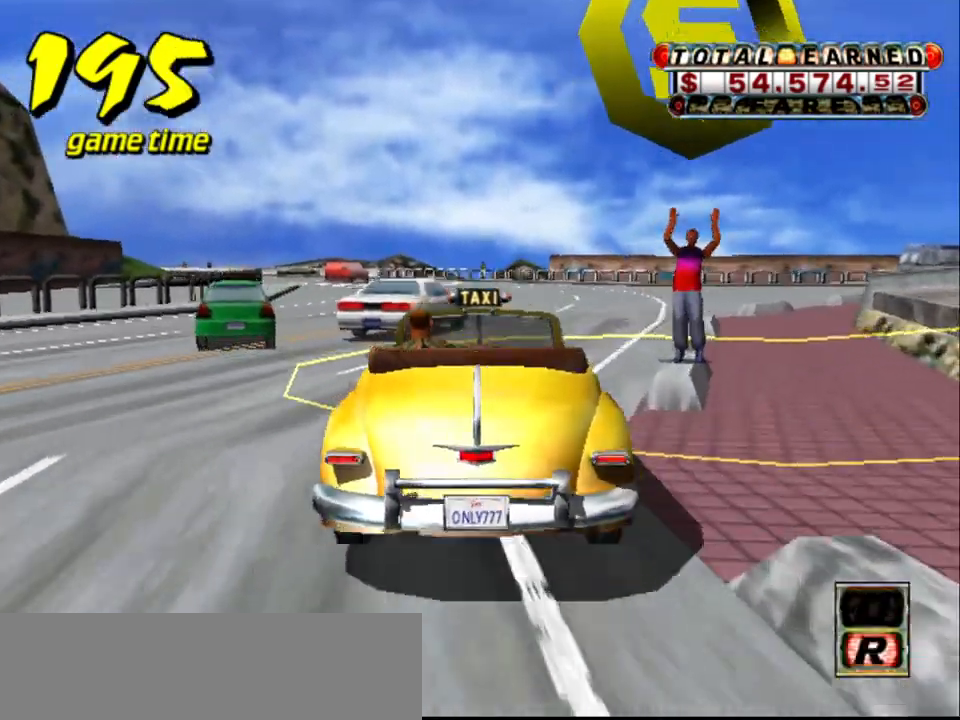
{"keys": ["down", "right"], "events": [[250, "right", "down"], [484, "a", "up"]]}
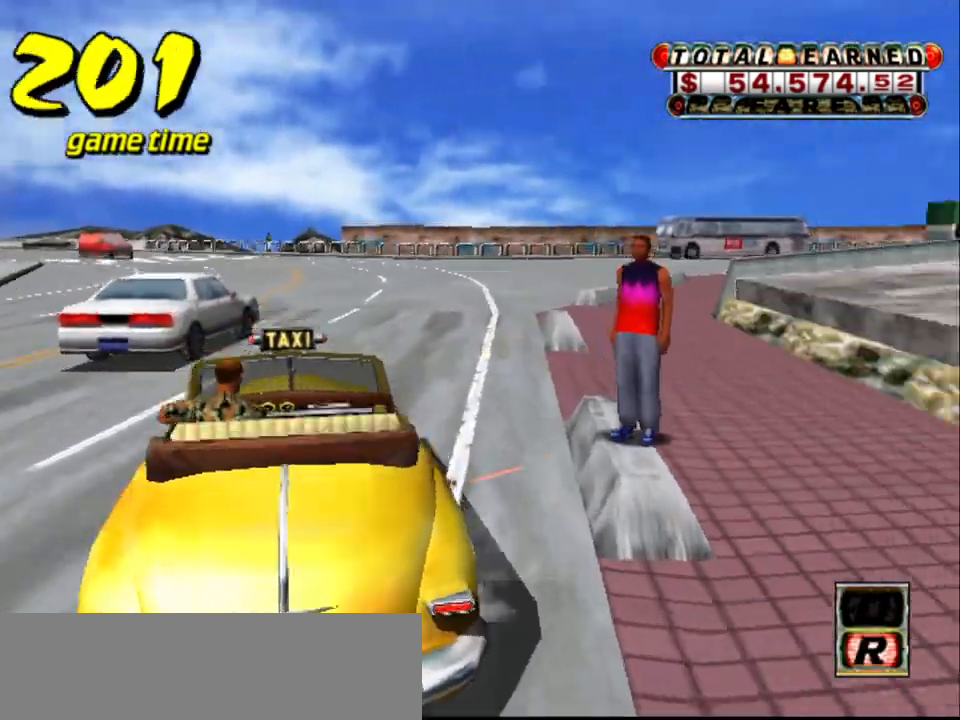
{"keys": [], "events": [[34, "down", "up"], [84, "right", "up"]]}
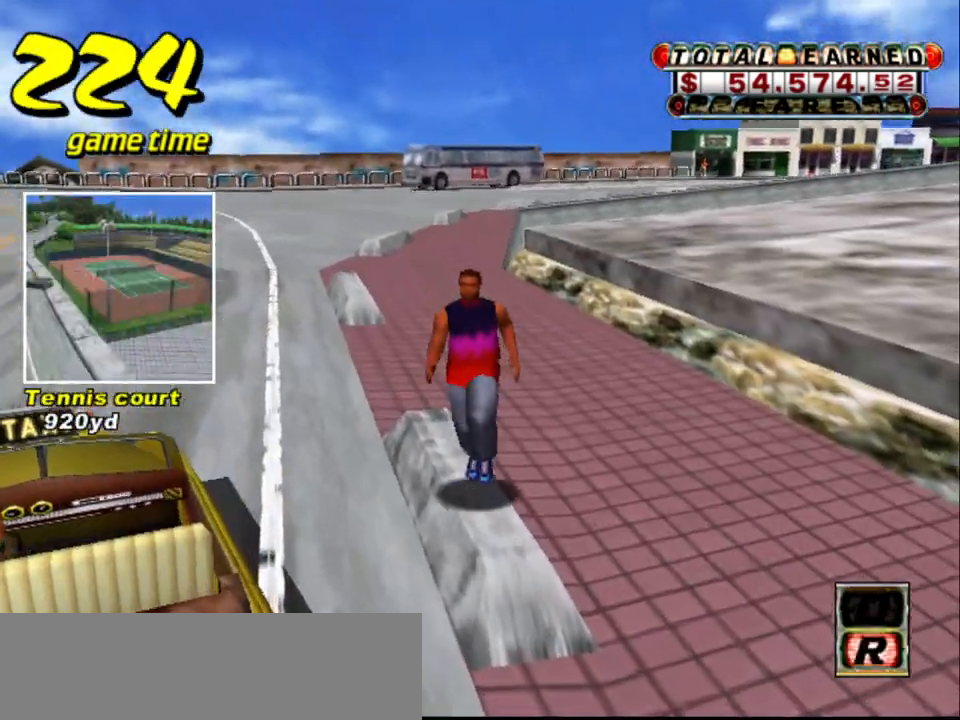
{"keys": [], "events": []}
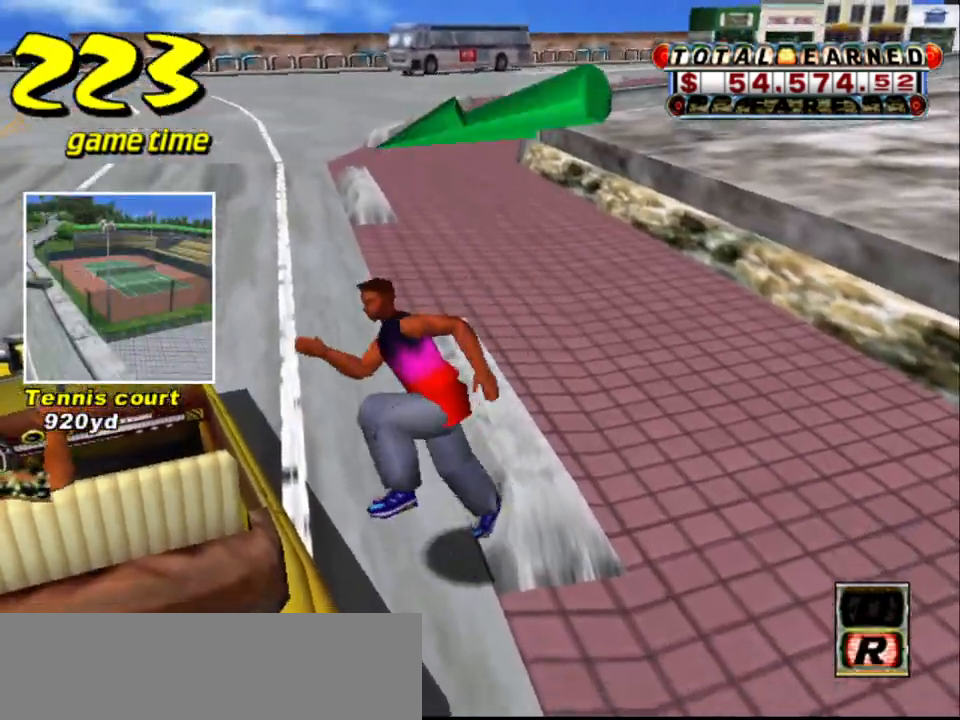
{"keys": ["s", "up"], "events": [[400, "s", "down"], [450, "up", "down"]]}
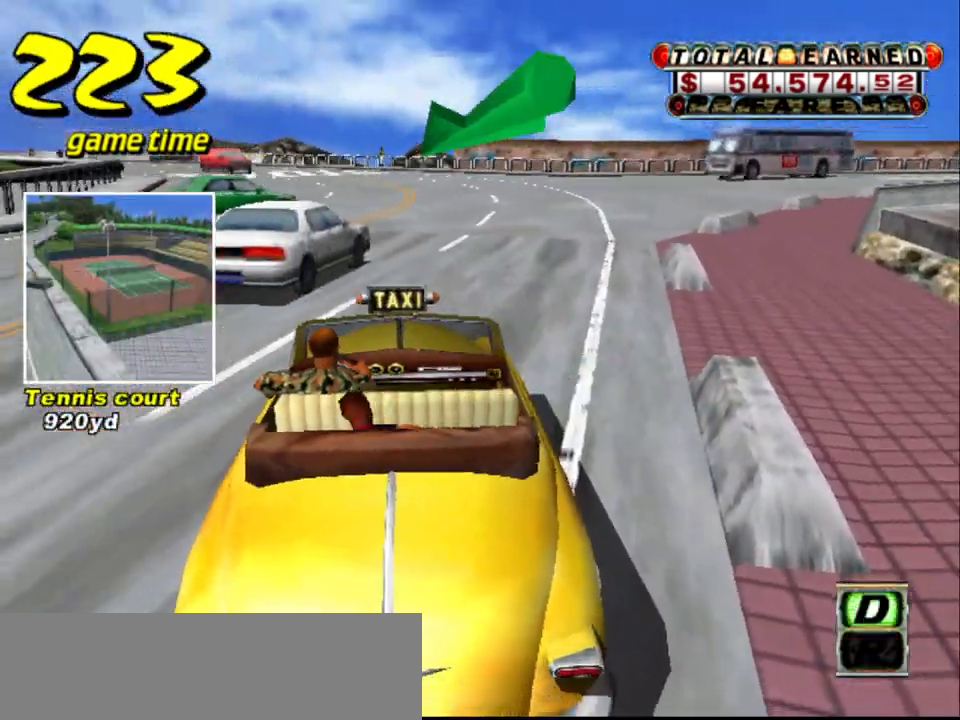
{"keys": ["right", "up"], "events": [[84, "s", "up"], [450, "right", "down"]]}
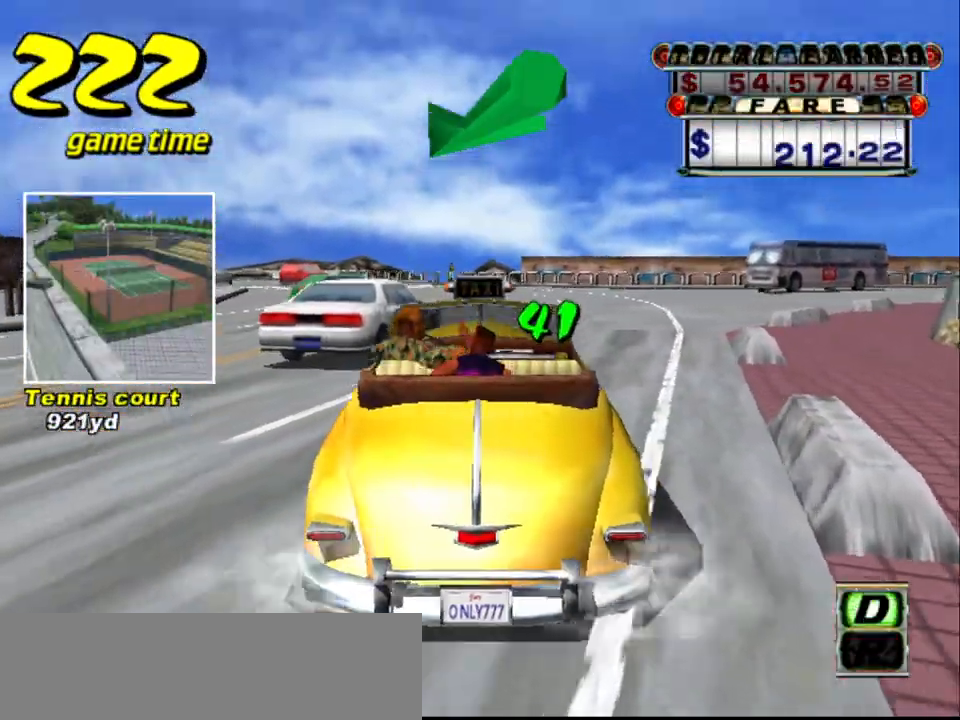
{"keys": ["up"], "events": [[100, "right", "up"], [334, "left", "down"], [484, "left", "up"]]}
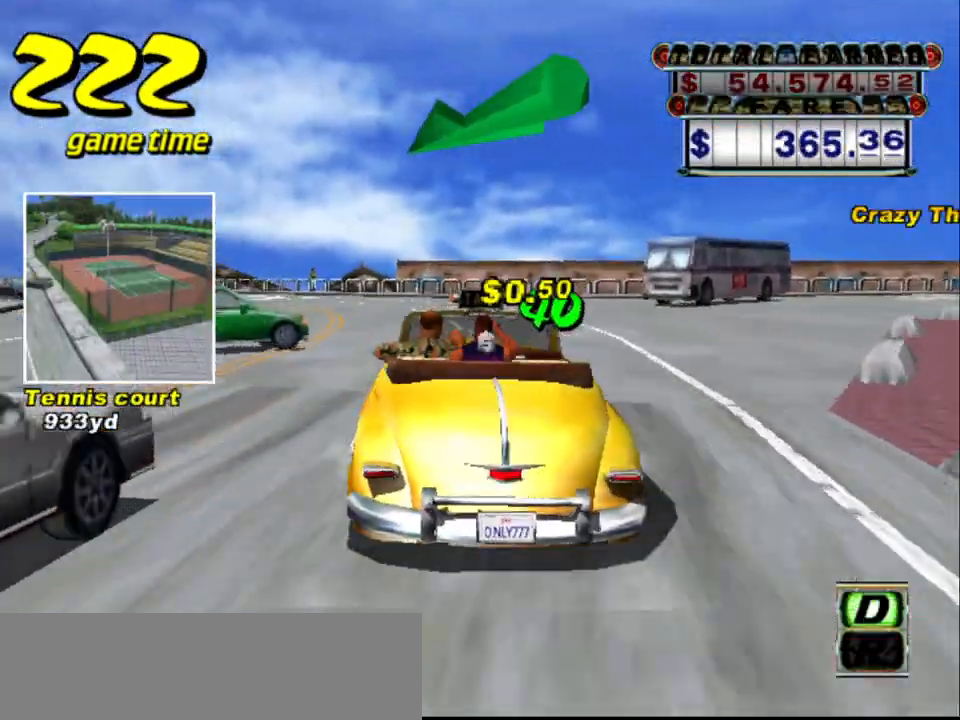
{"keys": ["left", "up"], "events": [[400, "left", "down"]]}
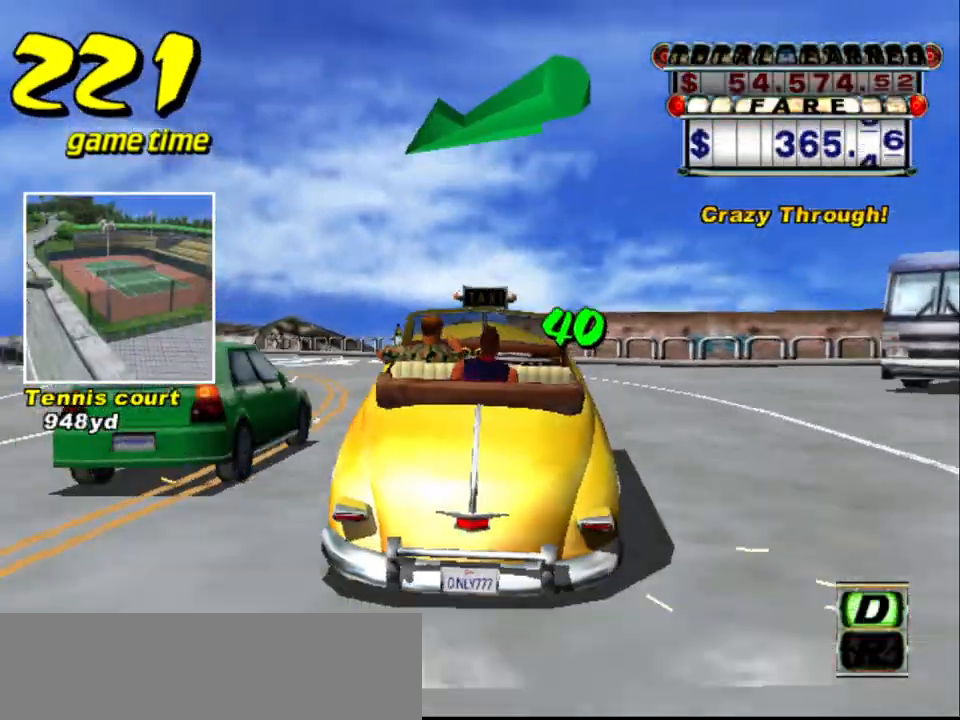
{"keys": ["left", "s", "up"], "events": [[184, "a", "down"], [267, "up", "up"], [317, "a", "up"], [467, "s", "down"], [467, "up", "down"]]}
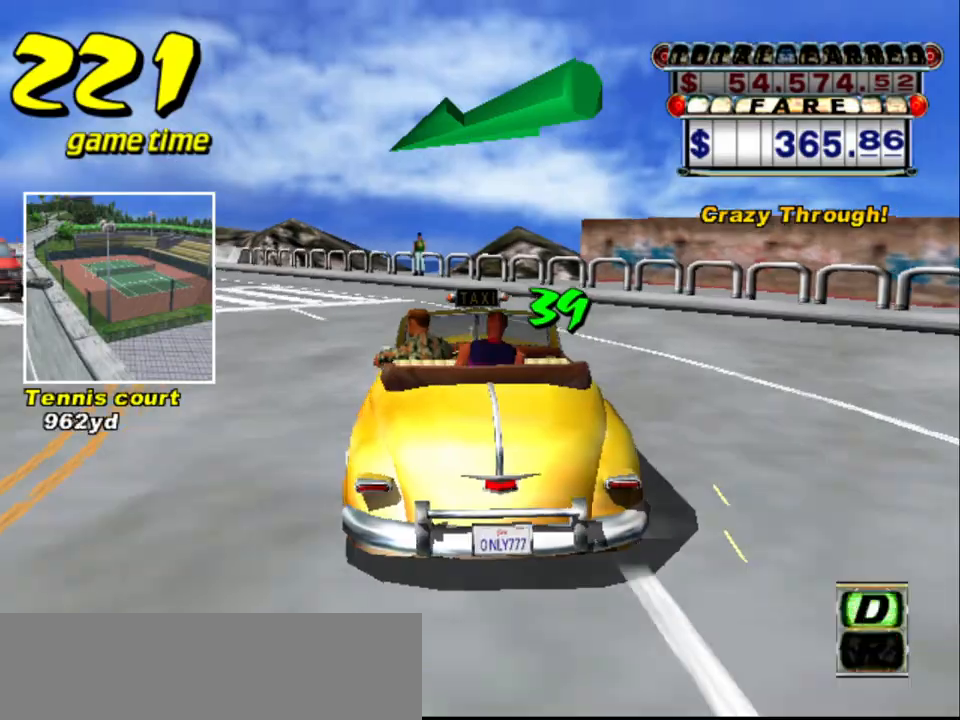
{"keys": ["up"], "events": [[150, "s", "up"], [234, "left", "up"]]}
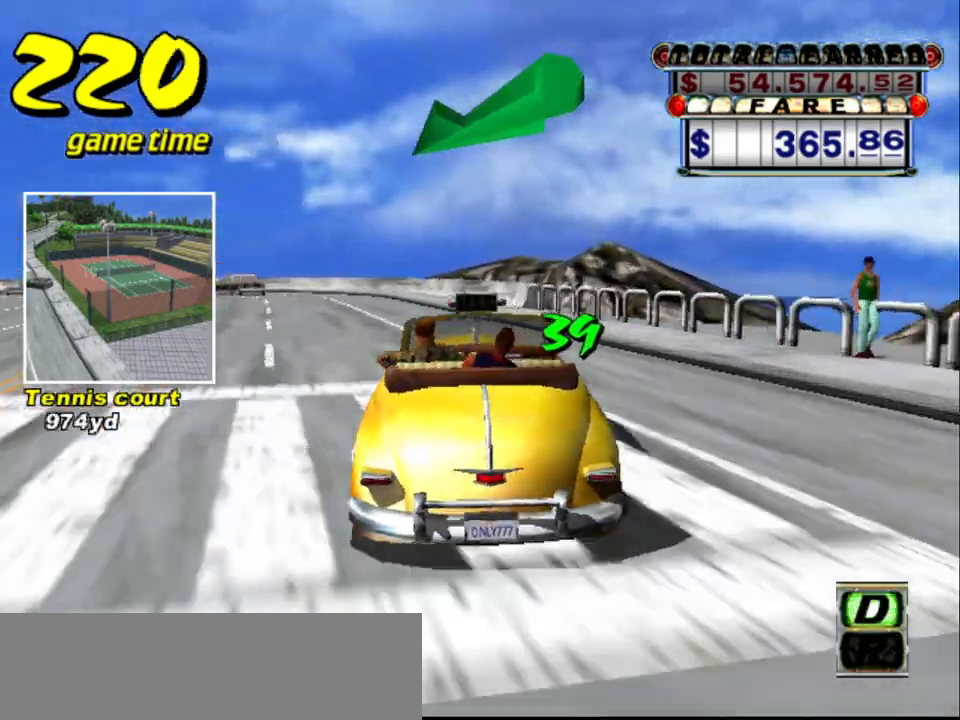
{"keys": ["up"], "events": [[17, "left", "down"], [217, "left", "up"]]}
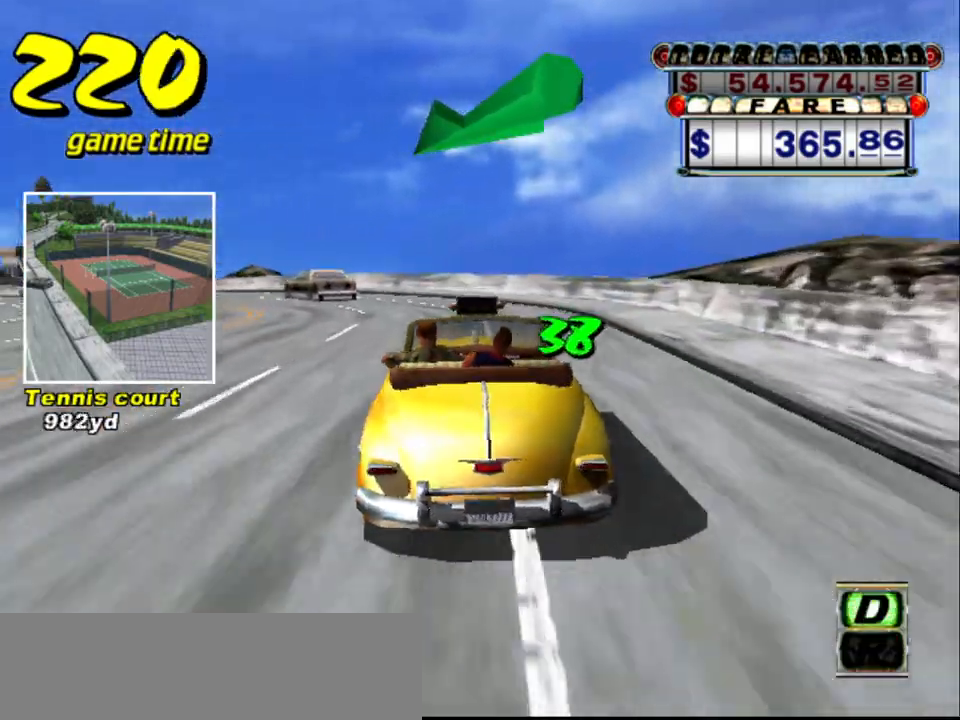
{"keys": ["left", "s", "up"], "events": [[84, "up", "up"], [184, "a", "down"], [184, "left", "down"], [317, "a", "up"], [450, "s", "down"], [500, "up", "down"]]}
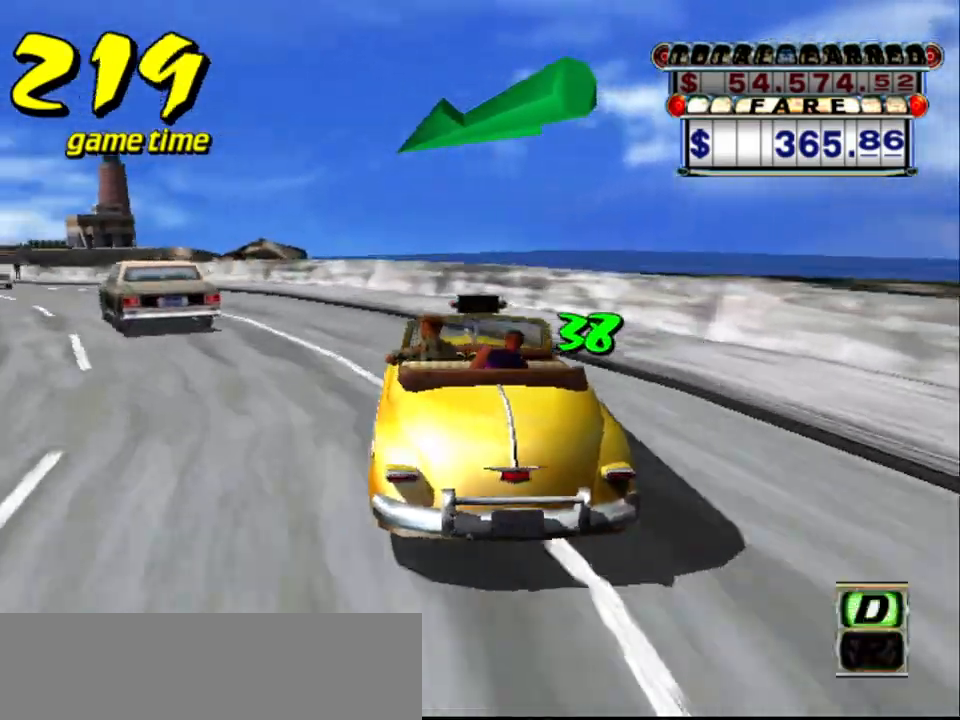
{"keys": [], "events": [[200, "s", "up"], [434, "left", "up"], [484, "up", "up"]]}
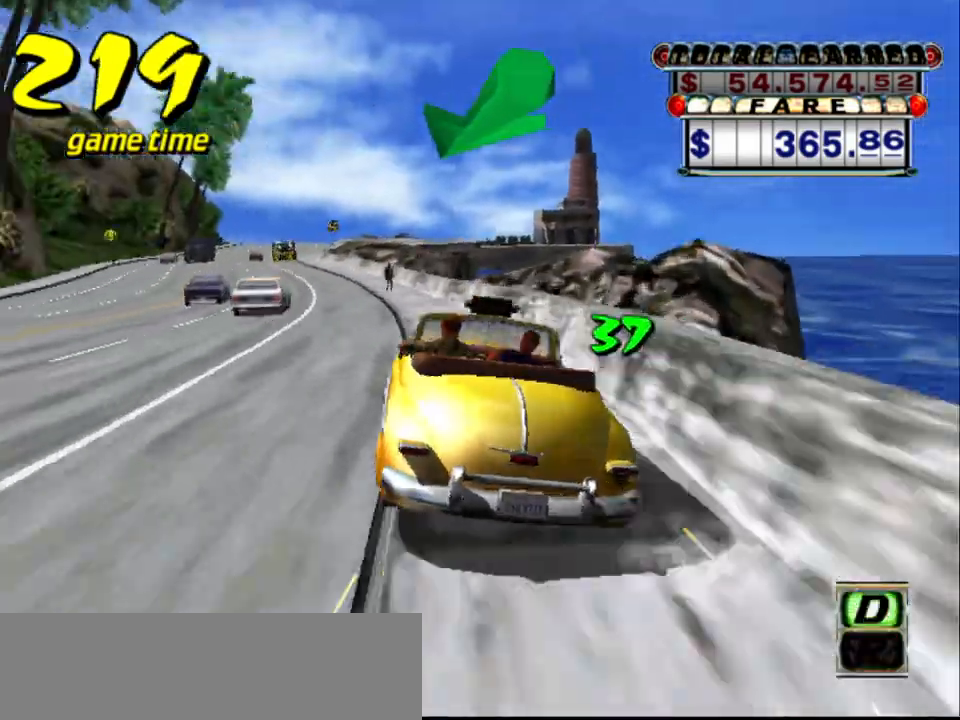
{"keys": ["left", "s", "up"], "events": [[17, "a", "down"], [150, "a", "up"], [150, "left", "down"], [250, "left", "up"], [250, "s", "down"], [350, "up", "down"], [484, "left", "down"]]}
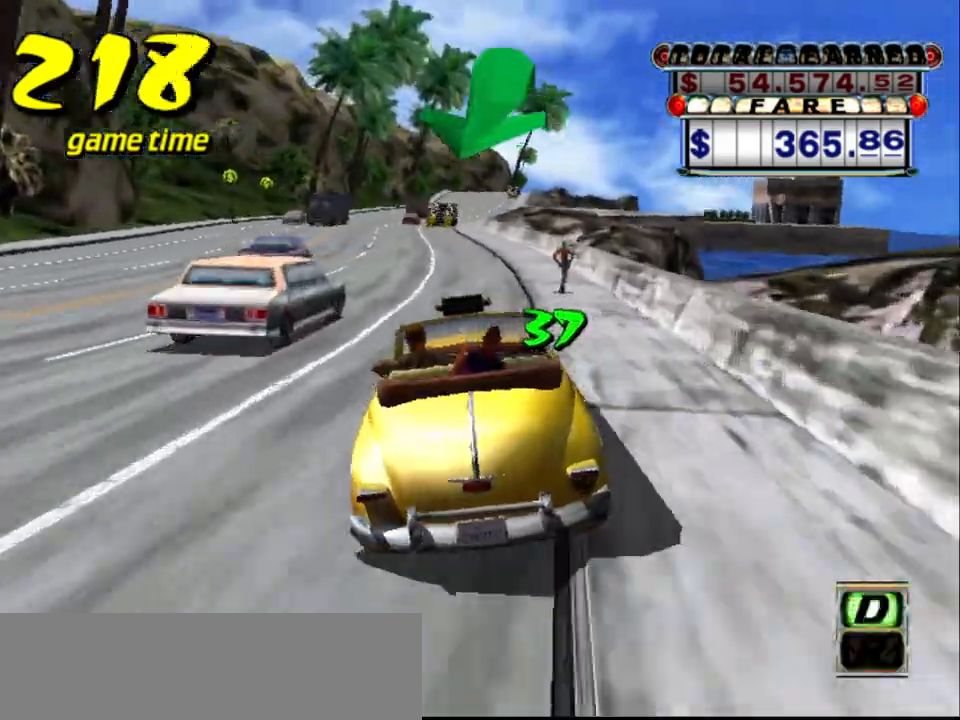
{"keys": [], "events": [[84, "left", "up"], [84, "s", "up"], [284, "a", "down"], [284, "up", "up"], [417, "a", "up"]]}
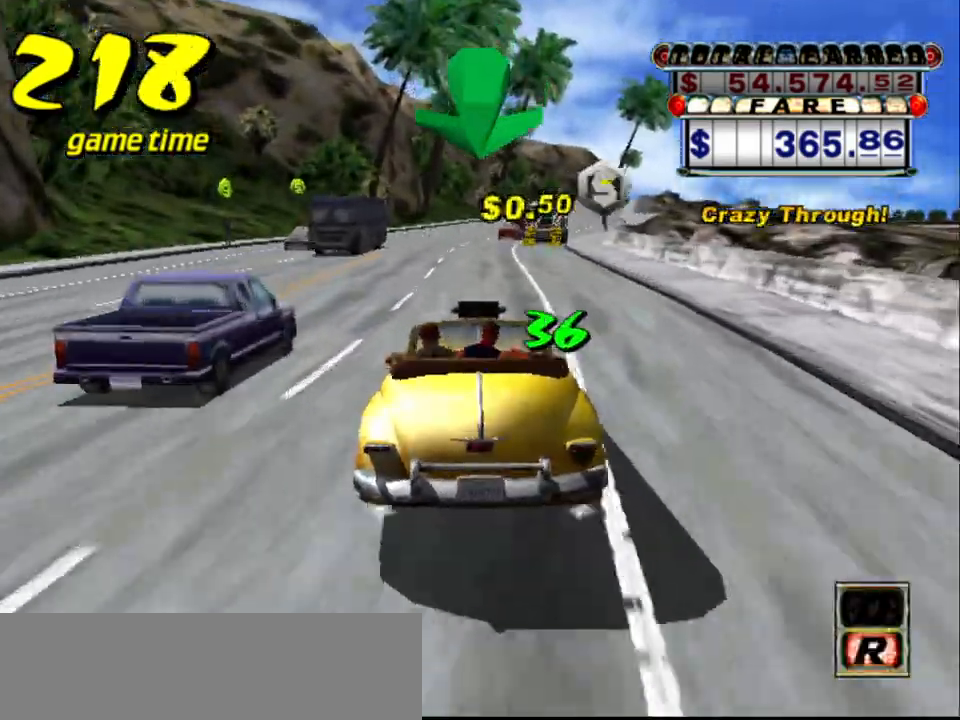
{"keys": ["s", "up"], "events": [[17, "s", "down"], [17, "up", "down"], [50, "left", "down"], [134, "left", "up"]]}
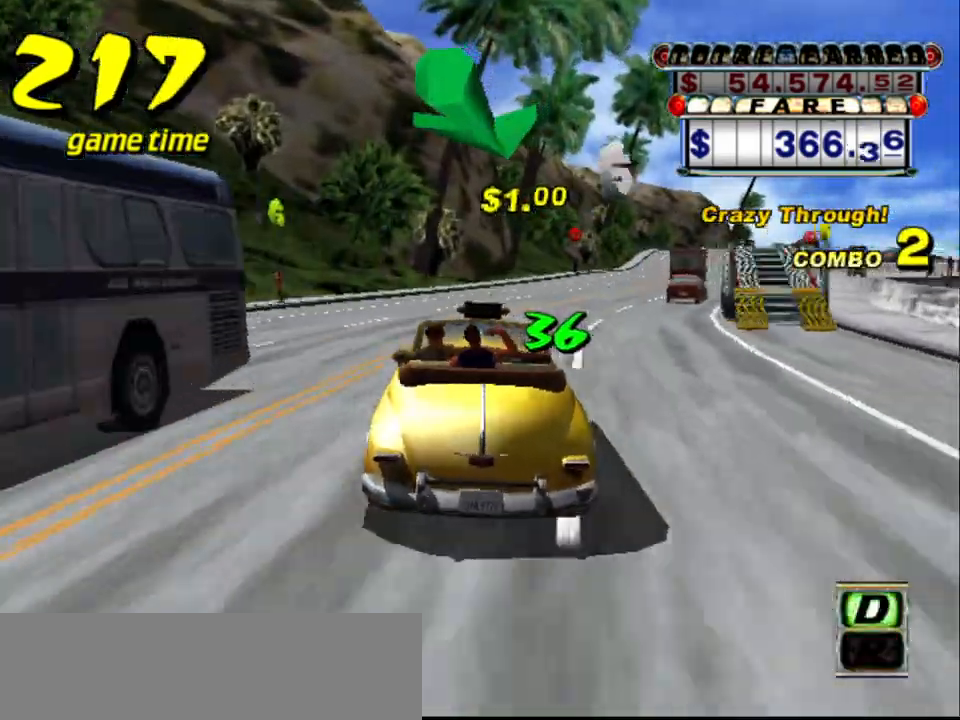
{"keys": [], "events": [[17, "right", "down"], [17, "s", "up"], [67, "right", "up"], [67, "up", "up"], [117, "a", "down"], [217, "a", "up"], [300, "s", "down"], [350, "right", "down"], [350, "up", "down"], [484, "right", "up"], [484, "s", "up"], [484, "up", "up"]]}
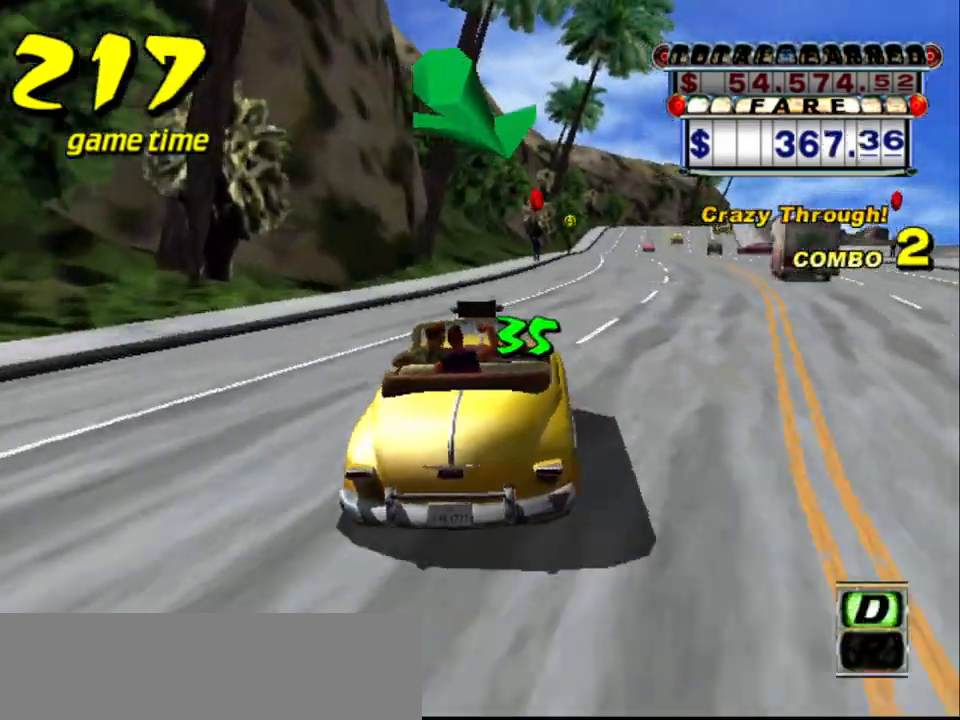
{"keys": [], "events": [[134, "a", "down"], [184, "right", "down"], [217, "a", "up"], [217, "right", "up"], [317, "left", "down"], [317, "s", "down"], [400, "left", "up"], [400, "s", "up"]]}
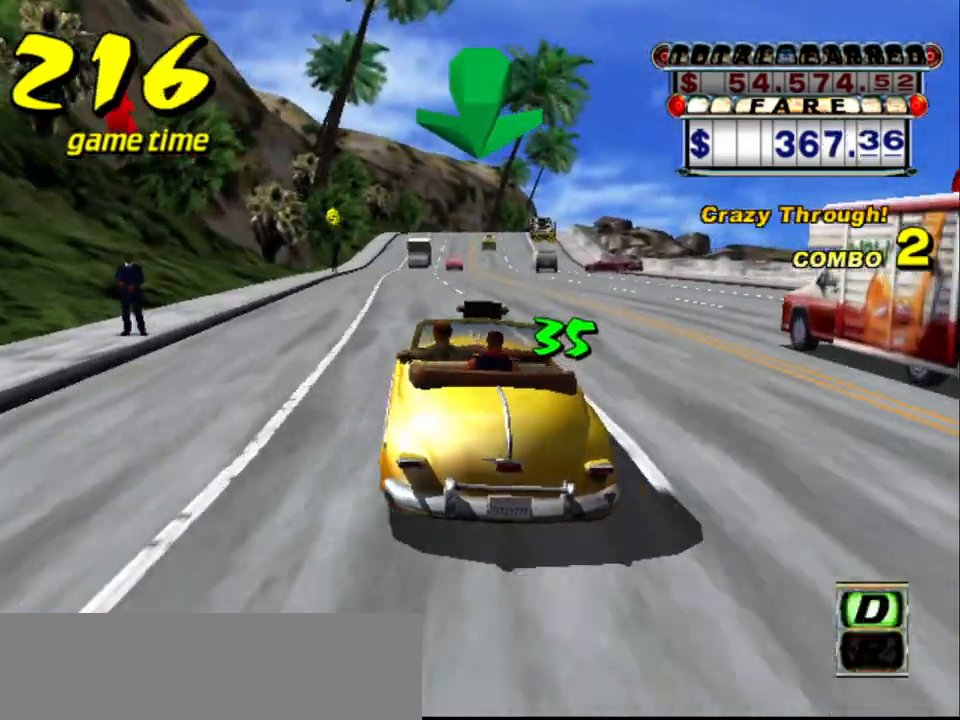
{"keys": ["up"], "events": [[100, "up", "down"]]}
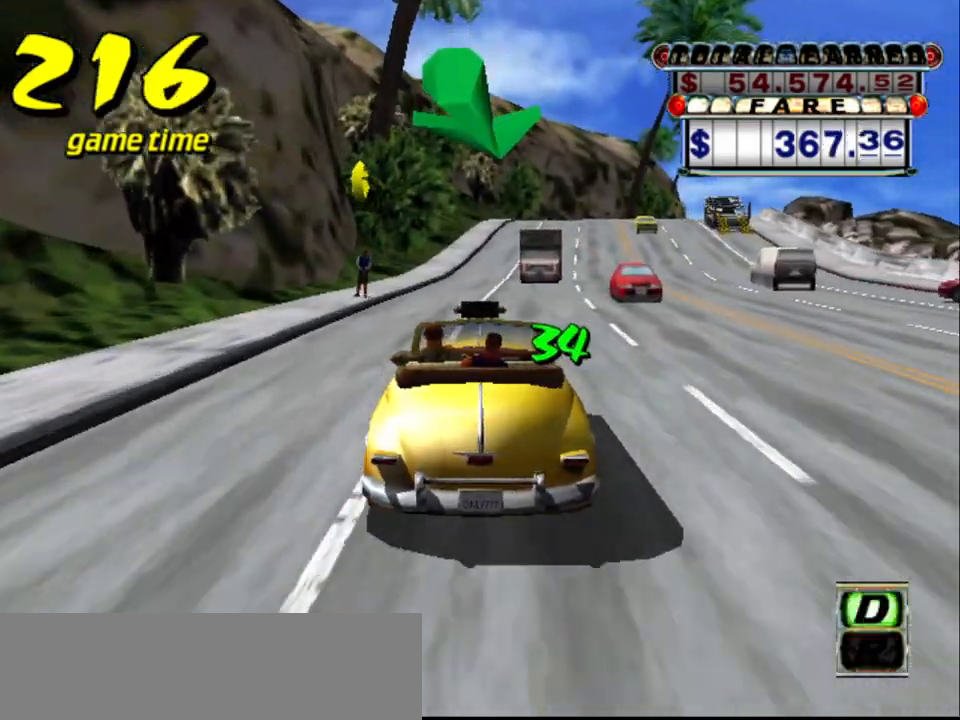
{"keys": ["right", "up"], "events": [[450, "right", "down"]]}
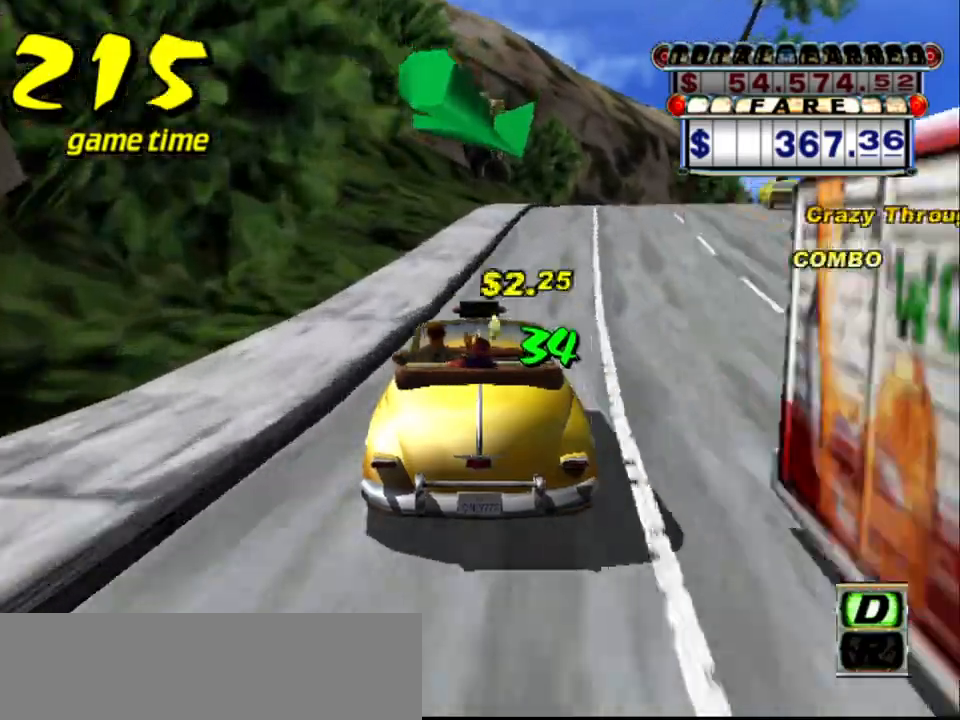
{"keys": ["right", "up"], "events": [[34, "right", "up"], [467, "right", "down"]]}
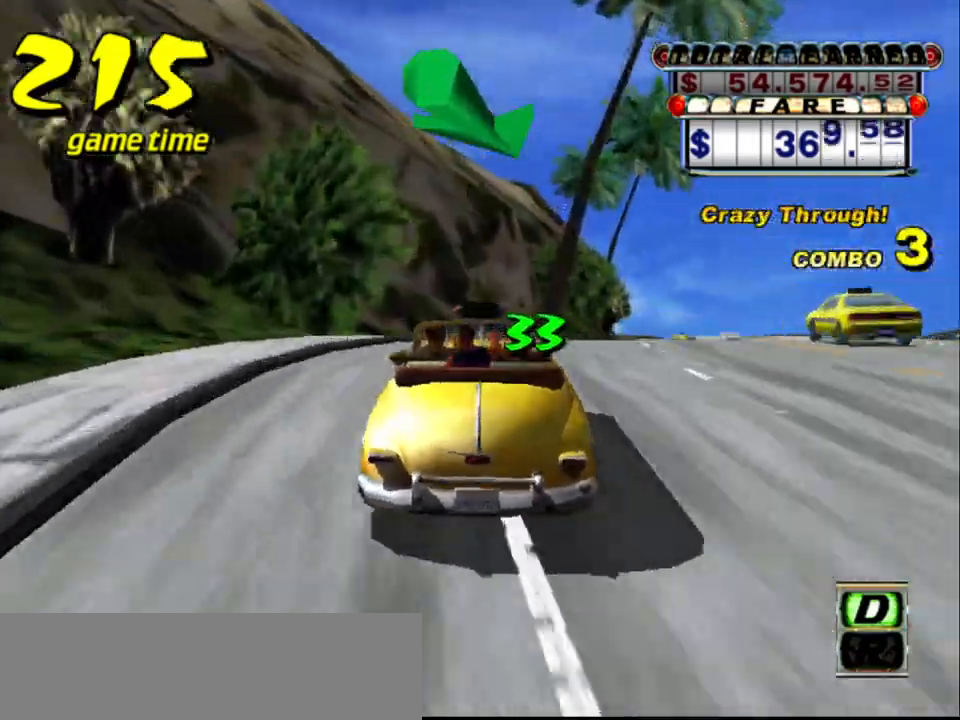
{"keys": [], "events": [[100, "right", "up"], [467, "up", "up"]]}
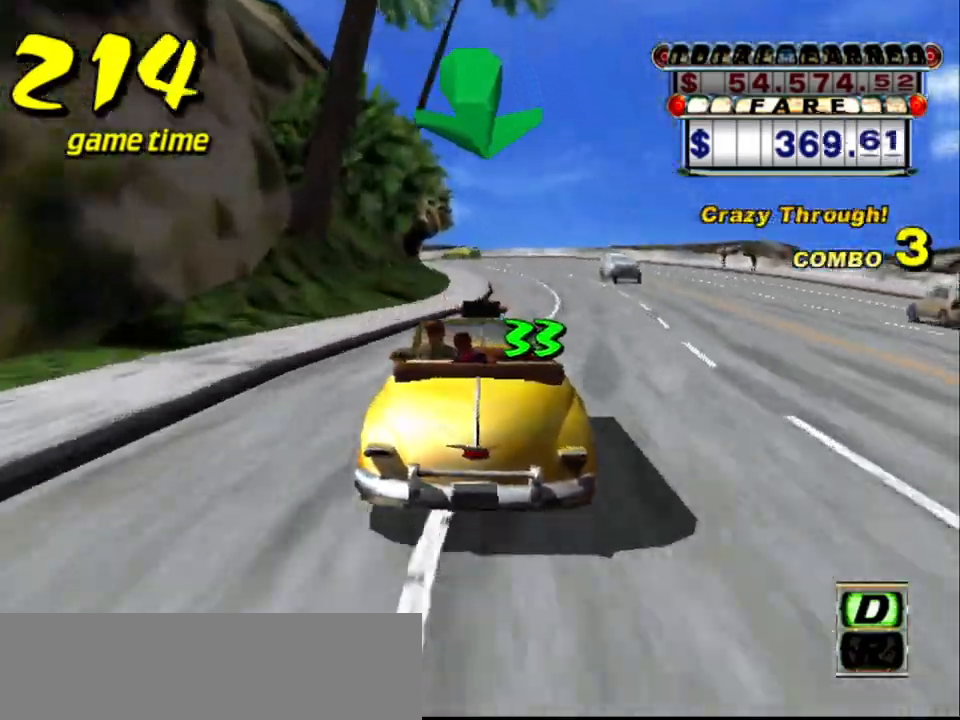
{"keys": [], "events": [[67, "right", "down"], [117, "right", "up"], [350, "left", "down"], [400, "left", "up"]]}
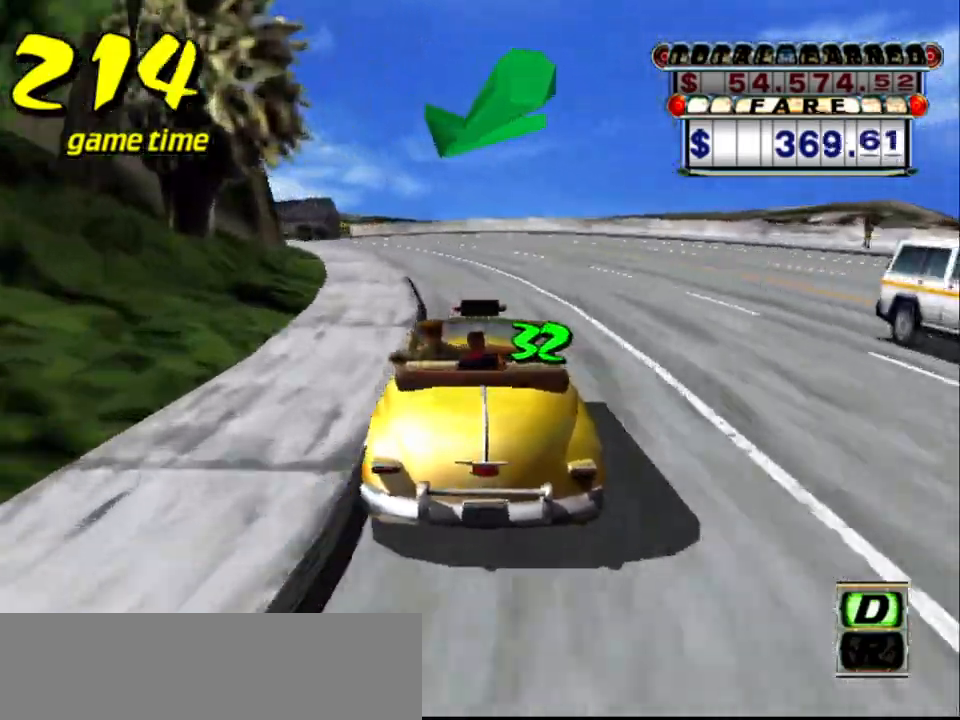
{"keys": ["left", "up"], "events": [[50, "a", "down"], [84, "left", "down"], [134, "s", "down"], [184, "s", "up"], [217, "a", "up"], [267, "s", "down"], [317, "s", "up"], [400, "up", "down"]]}
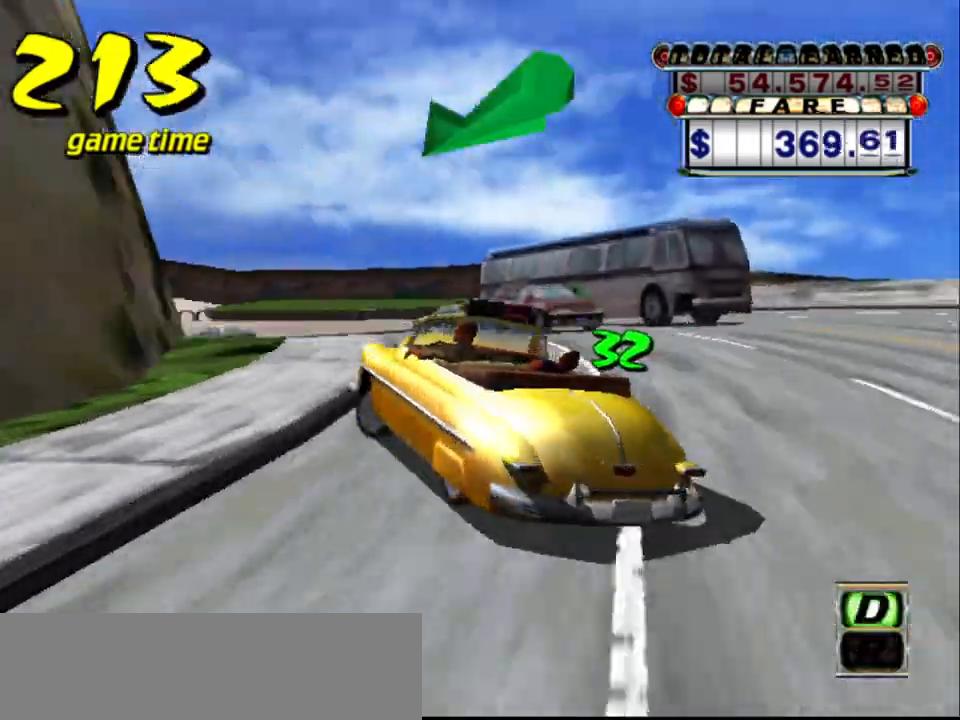
{"keys": ["left", "s", "up"], "events": [[100, "left", "up"], [100, "up", "up"], [200, "a", "down"], [334, "a", "up"], [434, "left", "down"], [434, "s", "down"], [484, "up", "down"]]}
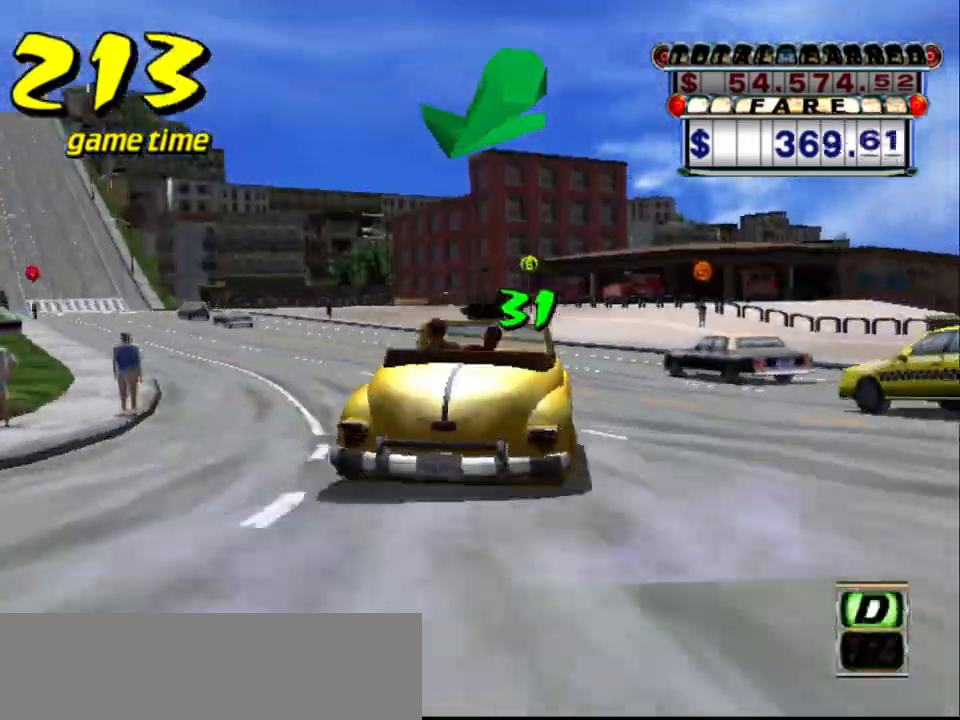
{"keys": ["left"], "events": [[67, "s", "up"], [317, "a", "down"], [400, "up", "up"], [434, "a", "up"]]}
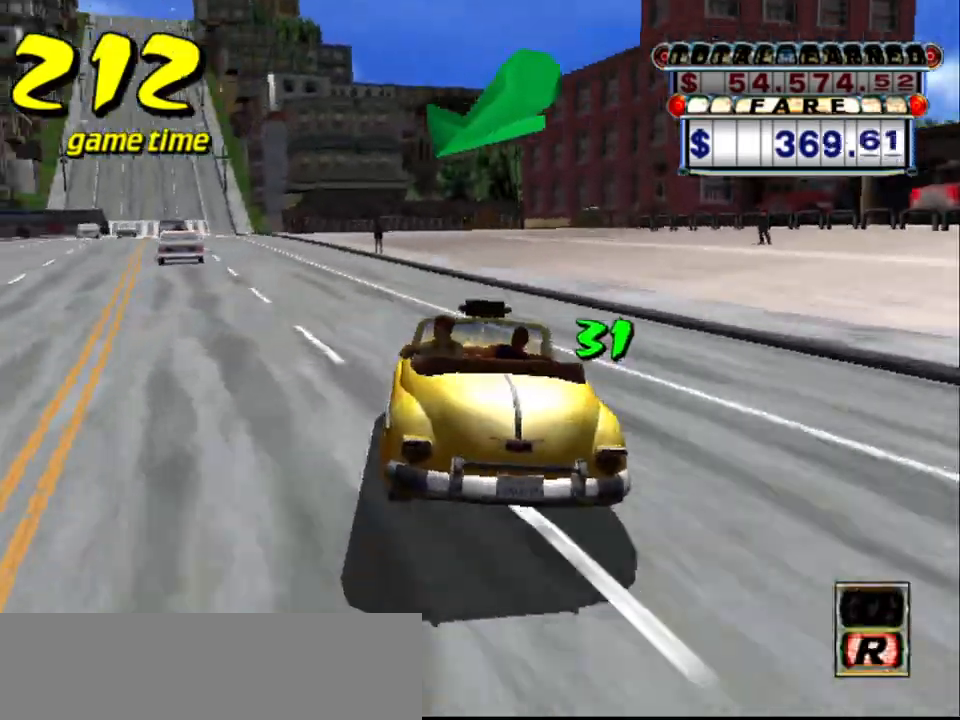
{"keys": [], "events": [[34, "s", "down"], [84, "up", "down"], [167, "left", "up"], [217, "s", "up"], [500, "up", "up"]]}
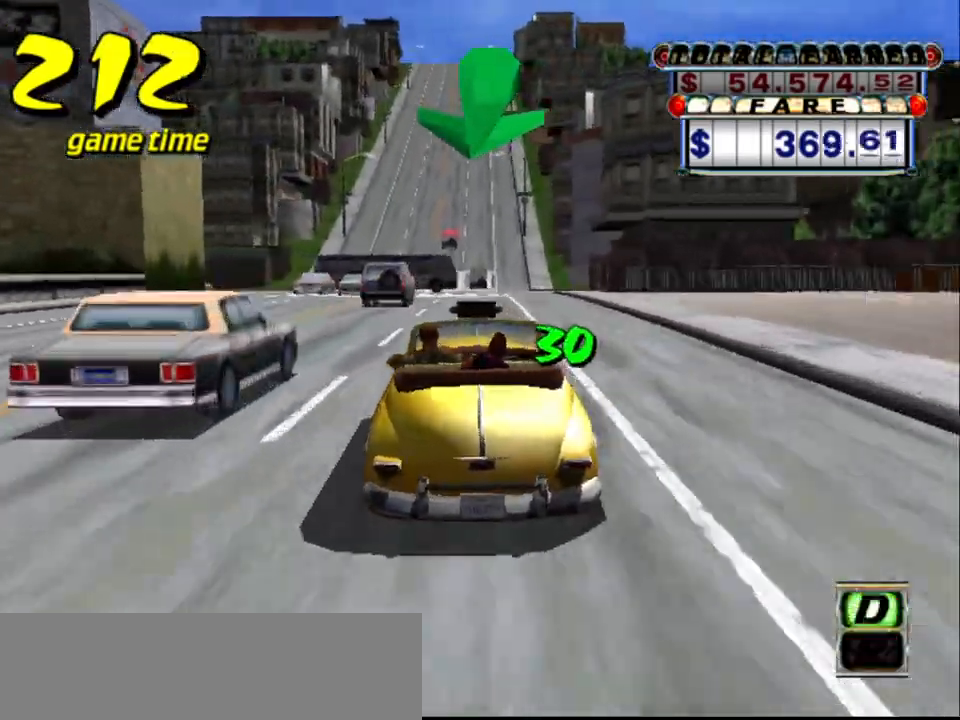
{"keys": [], "events": [[200, "left", "down"], [234, "left", "up"]]}